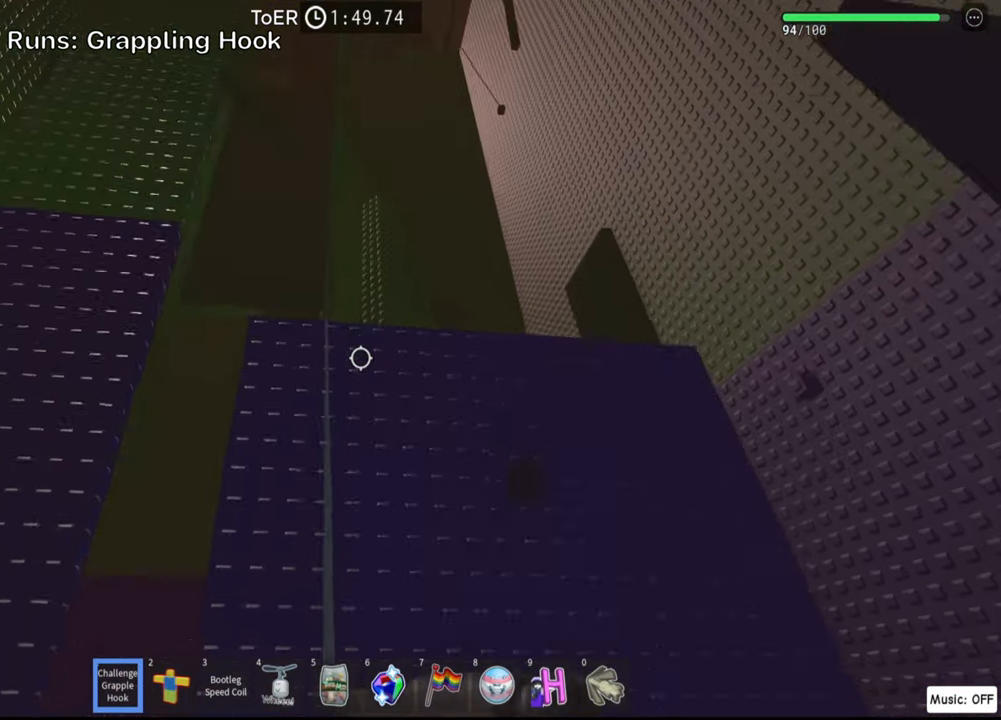
Gameplay with keyboard; each line is a JSON object with the keys held at the frame after it. "events" lists presses ("down") and releases ("up") of ".", "a", "comma", "ctrl", "d", "e", "f", "s", "shift", "space", "tab" and "w" between this image and that frame as [ms after this image, input, new state], when the widget could be followed in between. No other keys are recorded. Mouse input is not recorded.
{"keys": [], "events": []}
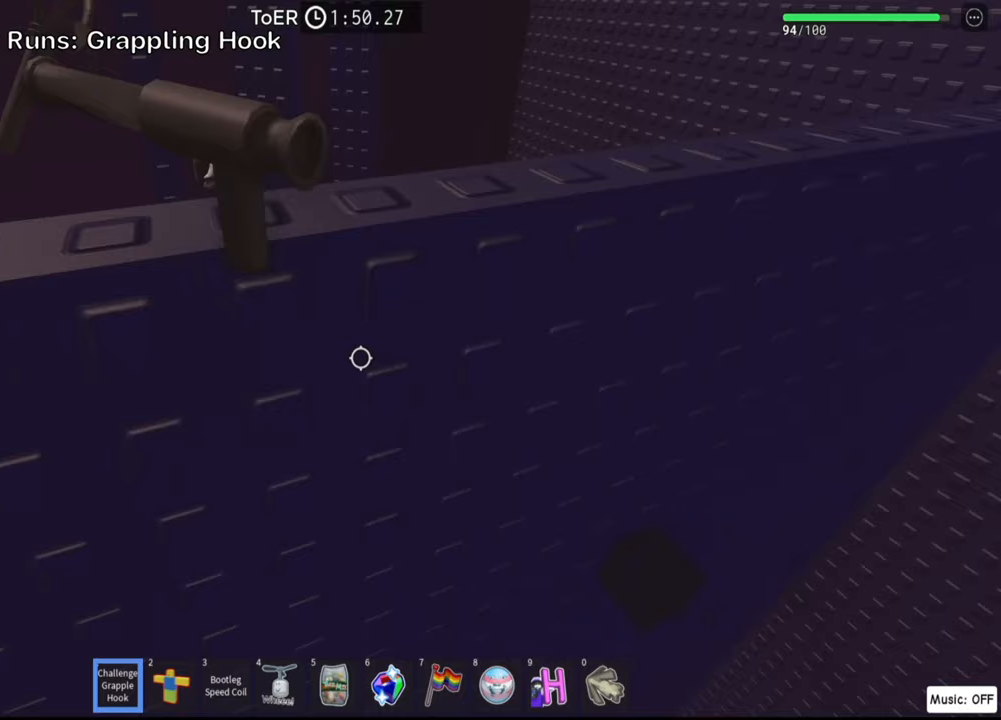
{"keys": ["w"], "events": [[250, "space", "down"], [383, "space", "up"], [433, "w", "down"]]}
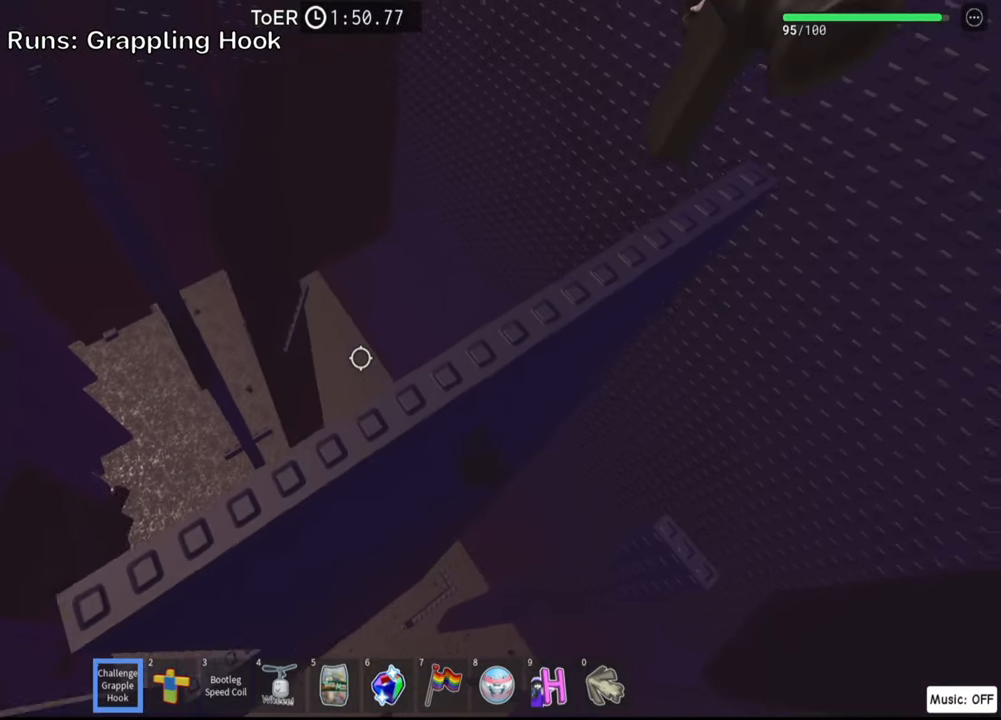
{"keys": [], "events": [[150, "w", "up"]]}
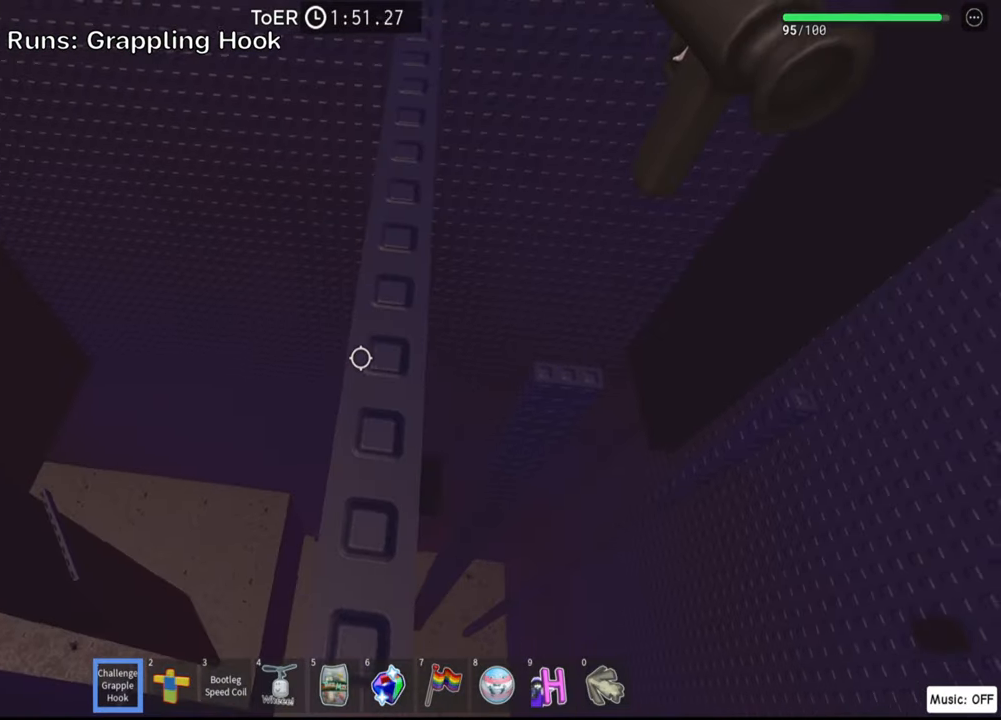
{"keys": [], "events": [[17, "w", "down"], [100, "w", "up"], [267, "w", "down"], [417, "w", "up"]]}
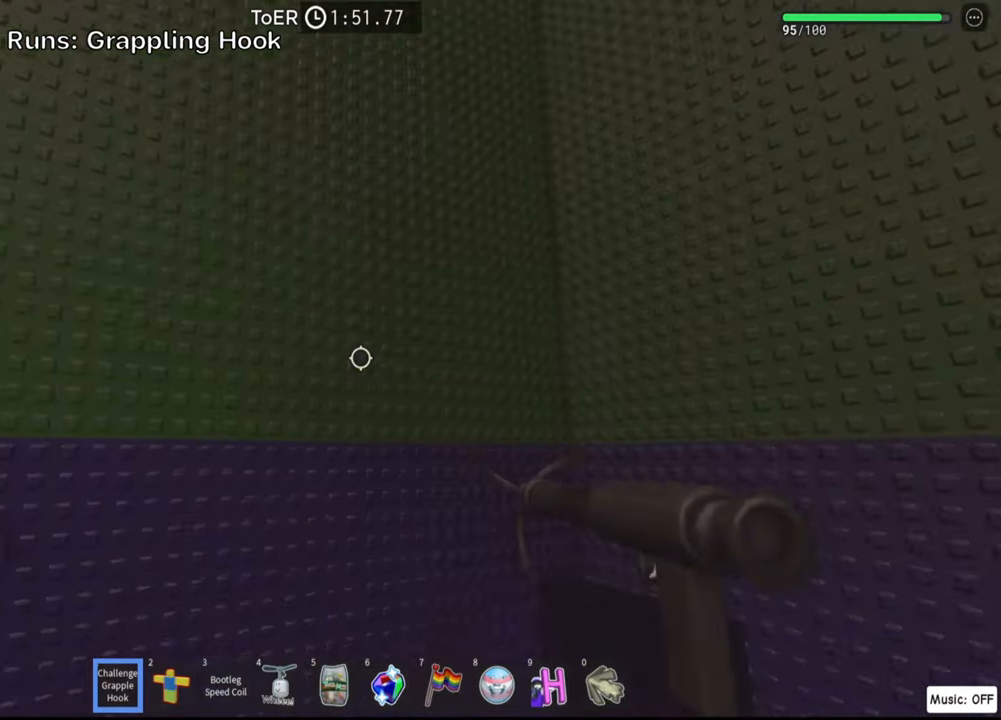
{"keys": [], "events": []}
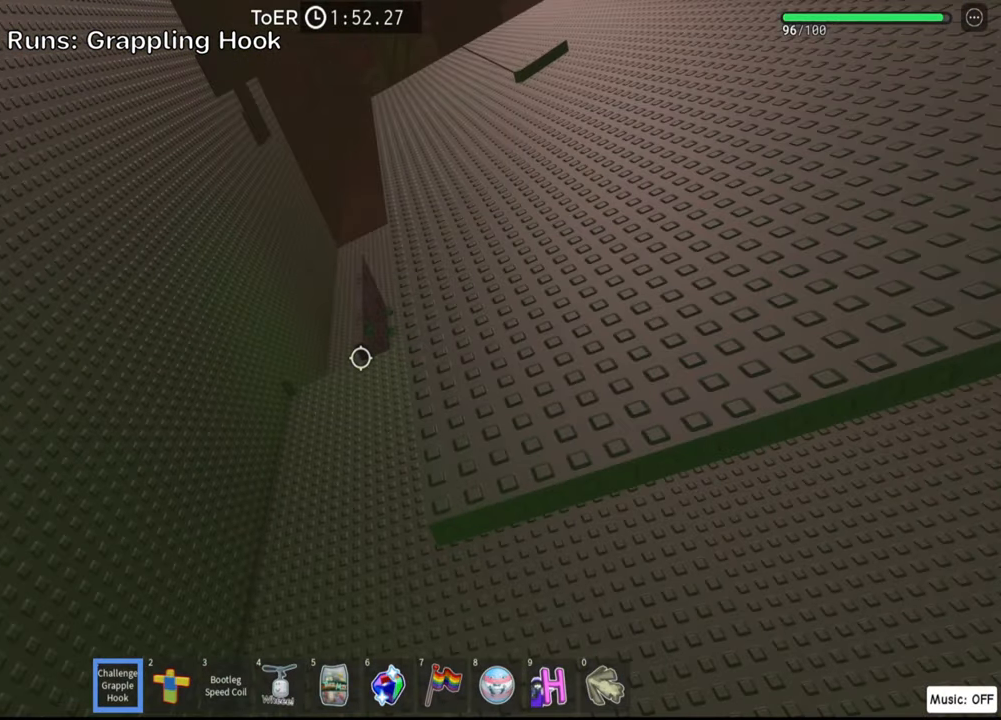
{"keys": [], "events": []}
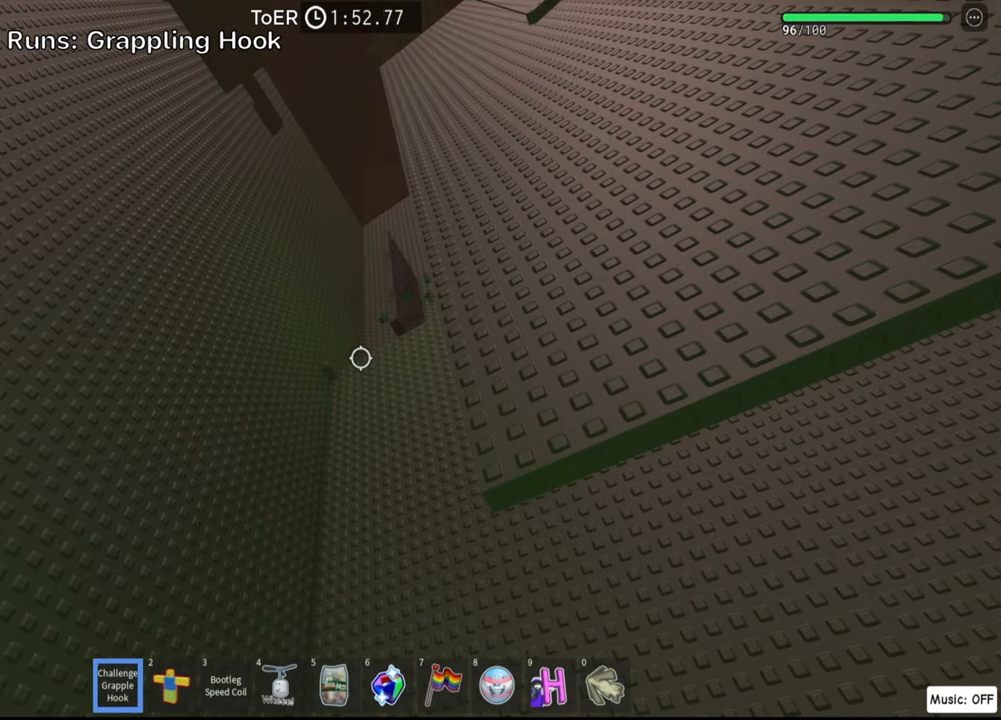
{"keys": [], "events": []}
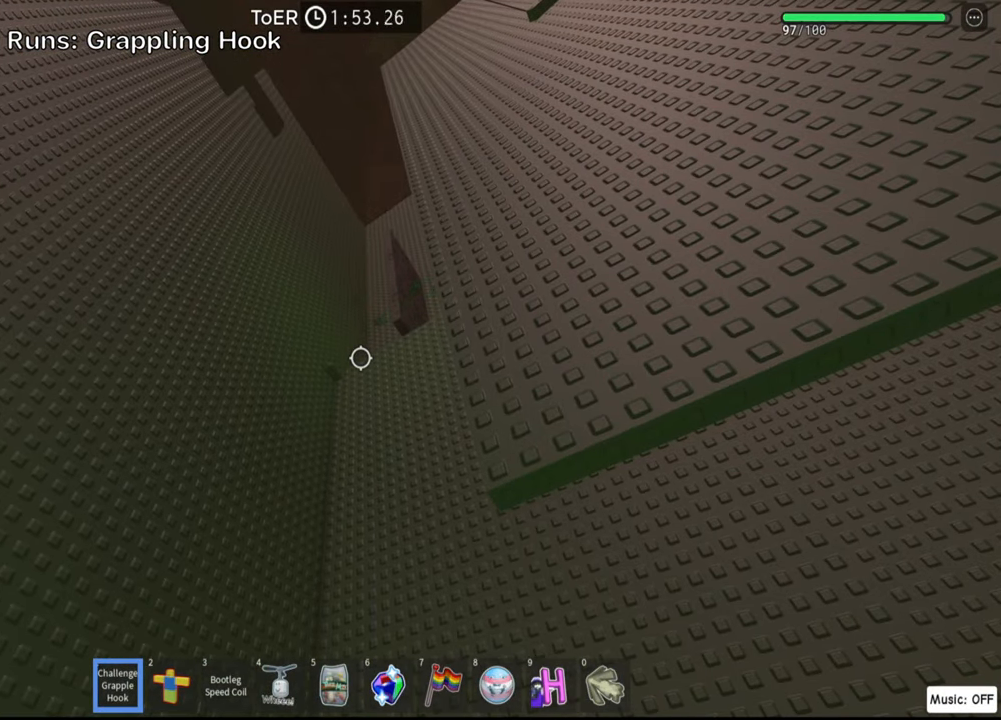
{"keys": [], "events": []}
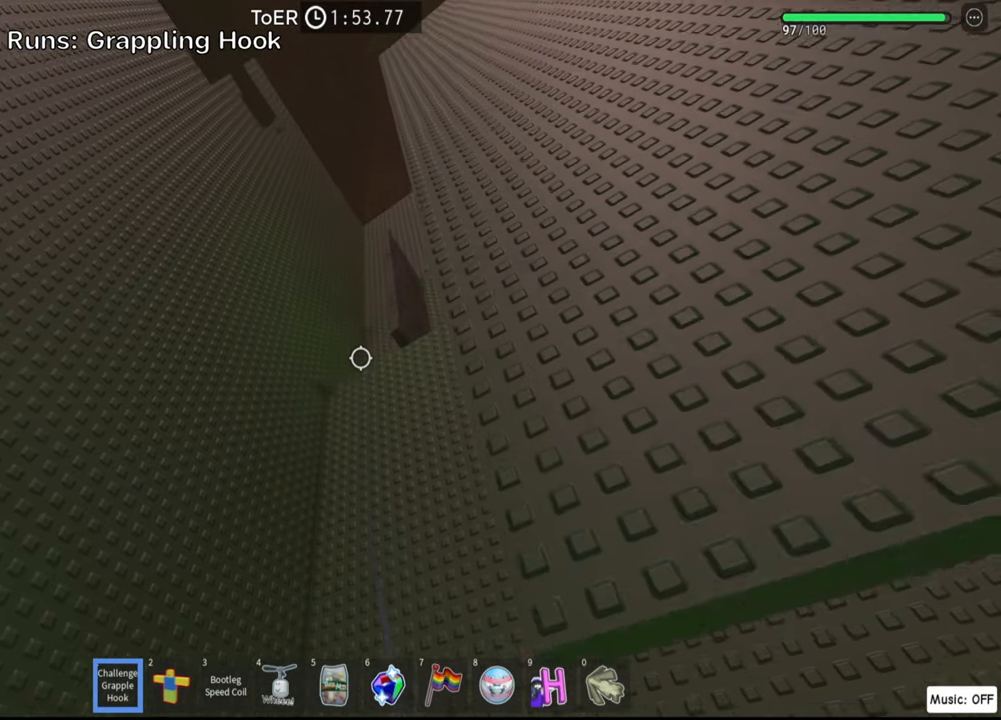
{"keys": [], "events": []}
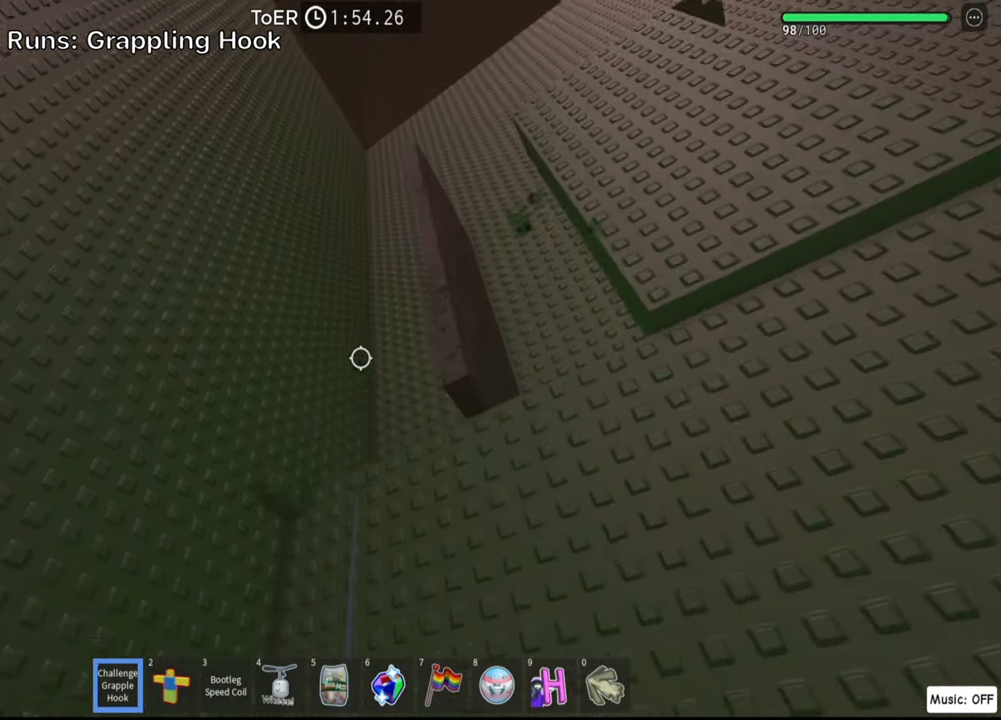
{"keys": [], "events": [[100, "w", "down"], [417, "w", "up"]]}
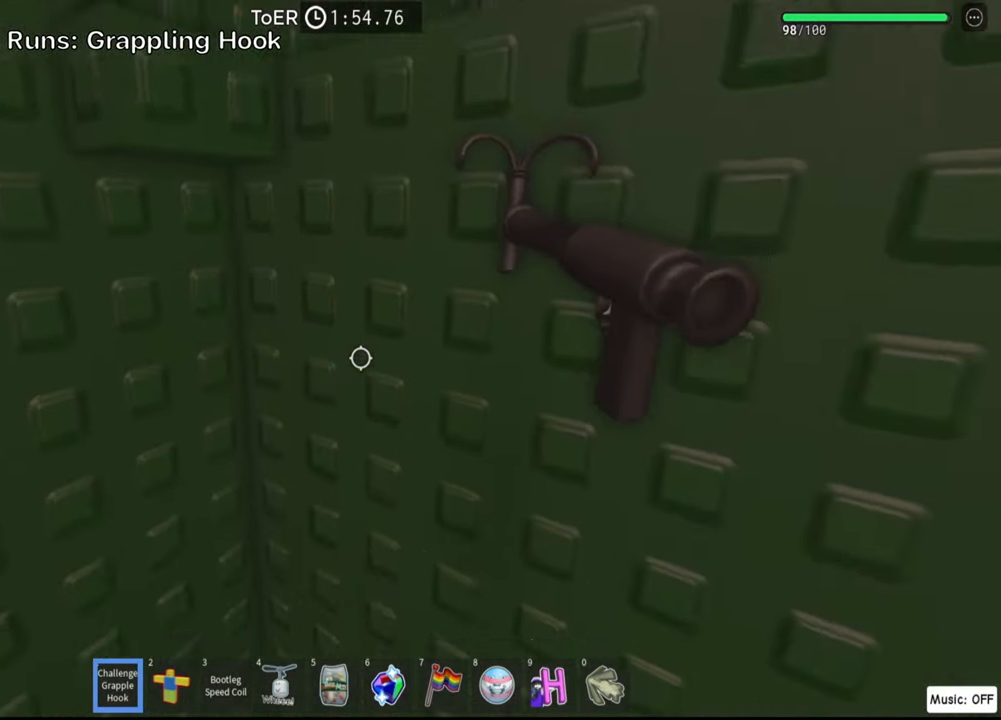
{"keys": ["d", "w"], "events": [[283, "space", "down"], [333, "d", "down"], [350, "w", "down"], [400, "space", "up"]]}
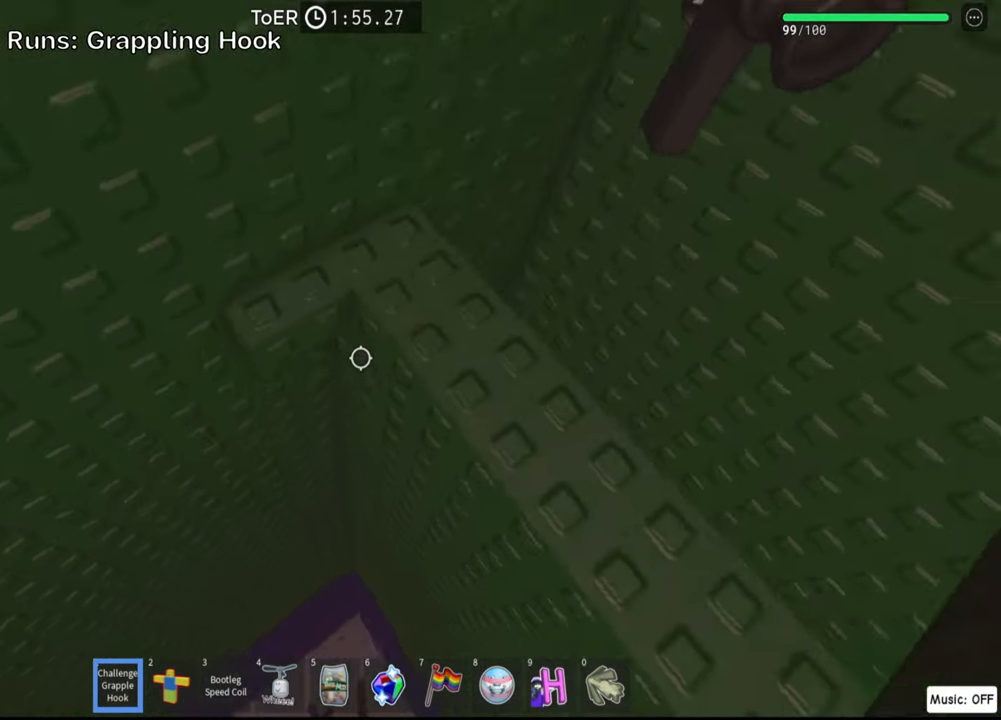
{"keys": [], "events": [[50, "d", "up"], [350, "w", "up"]]}
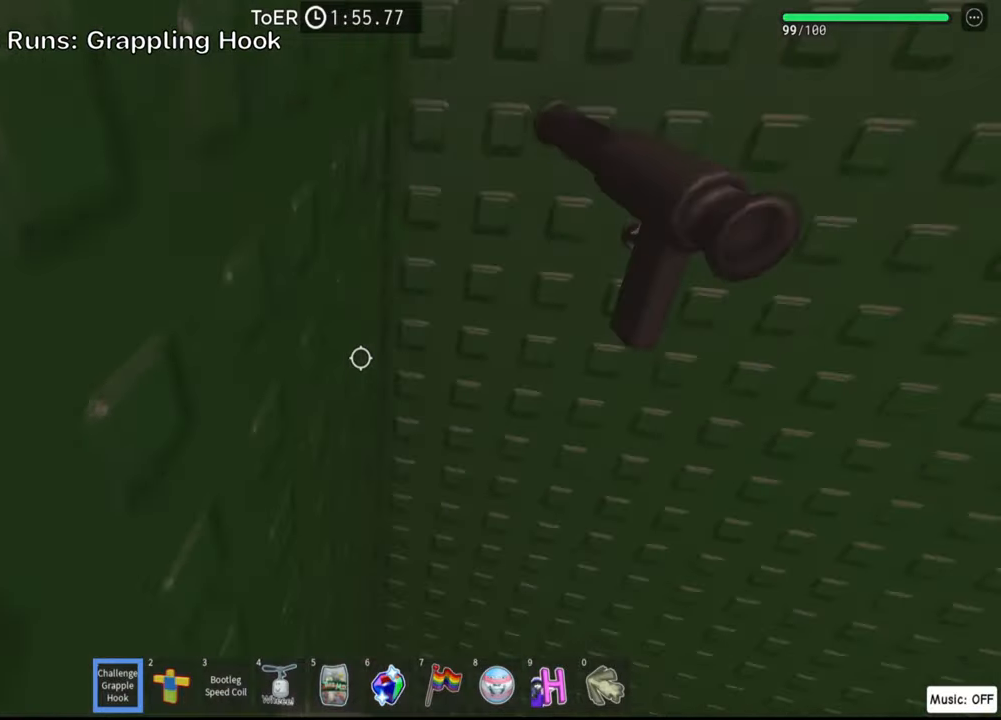
{"keys": [], "events": []}
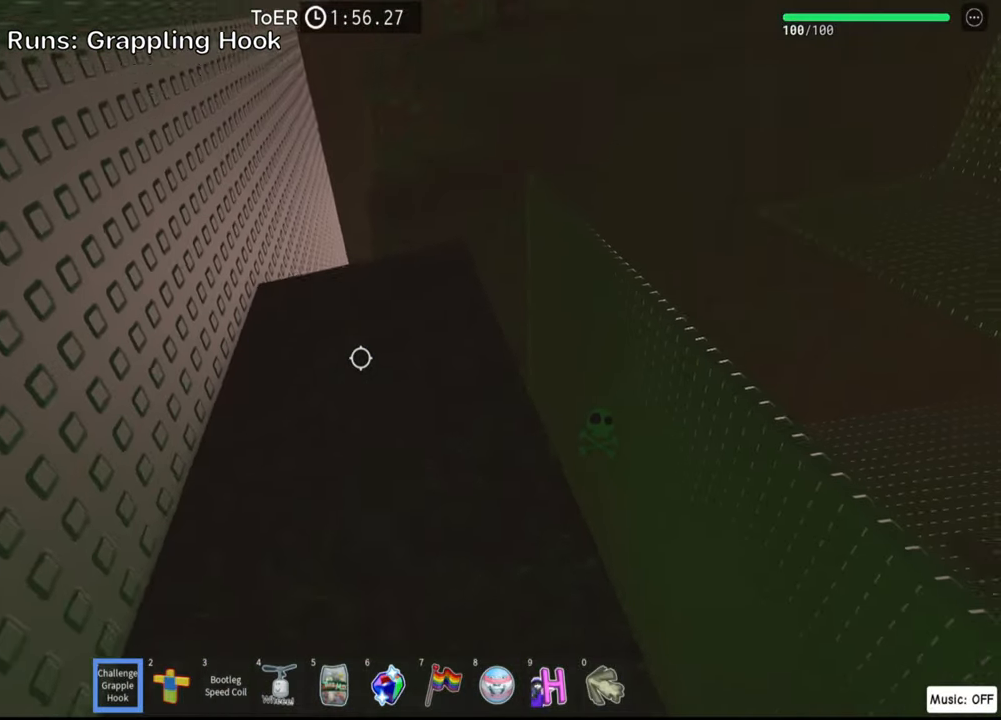
{"keys": [], "events": []}
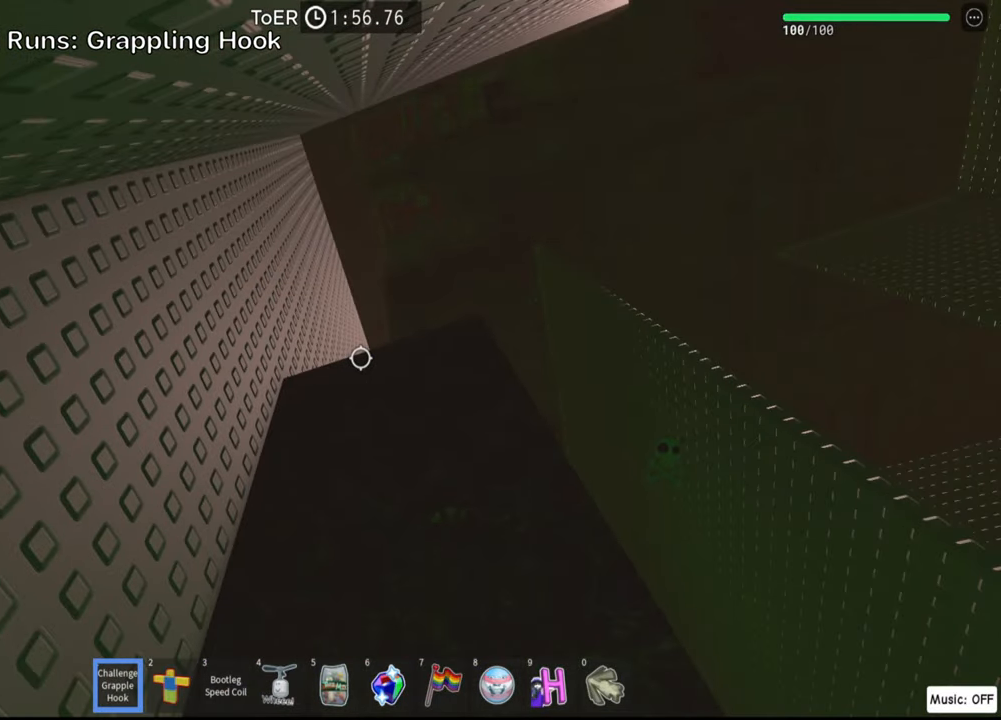
{"keys": [], "events": []}
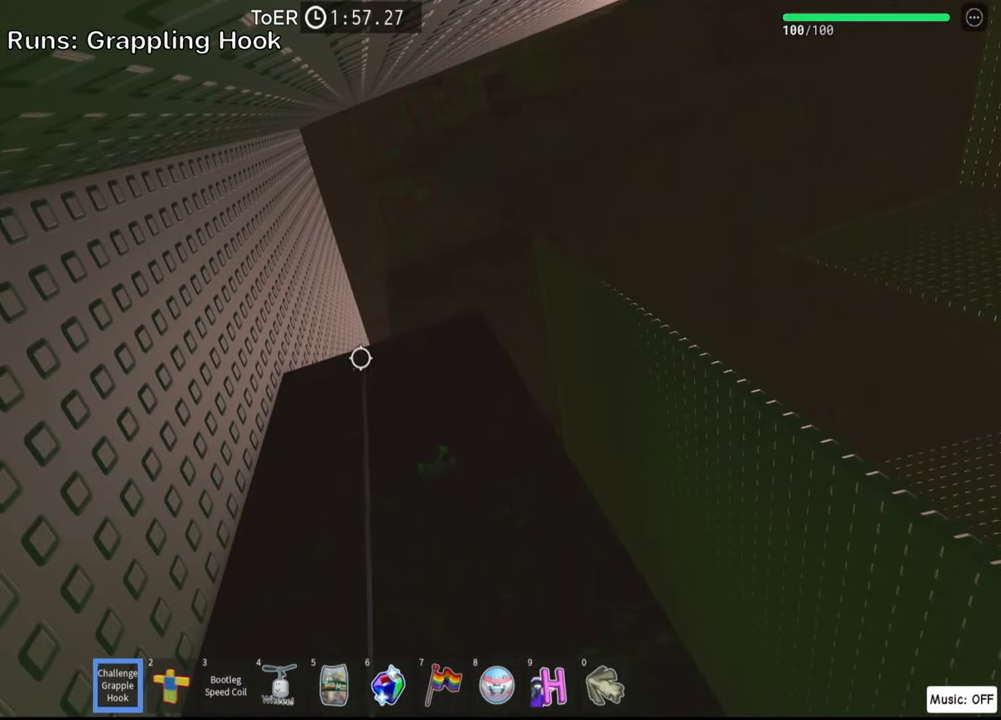
{"keys": [], "events": []}
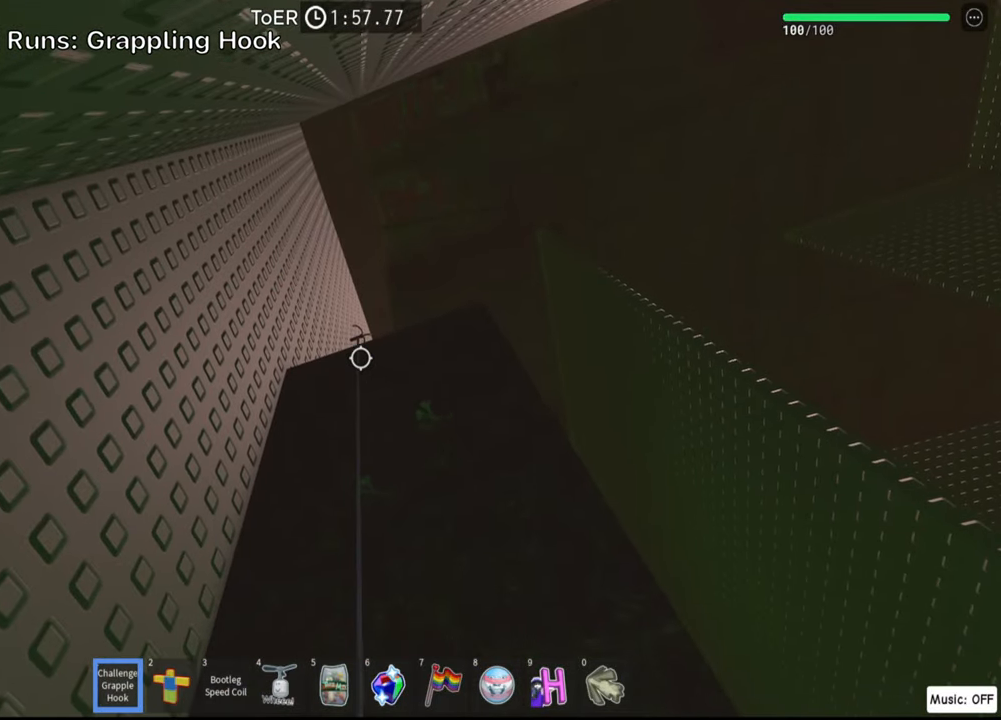
{"keys": [], "events": []}
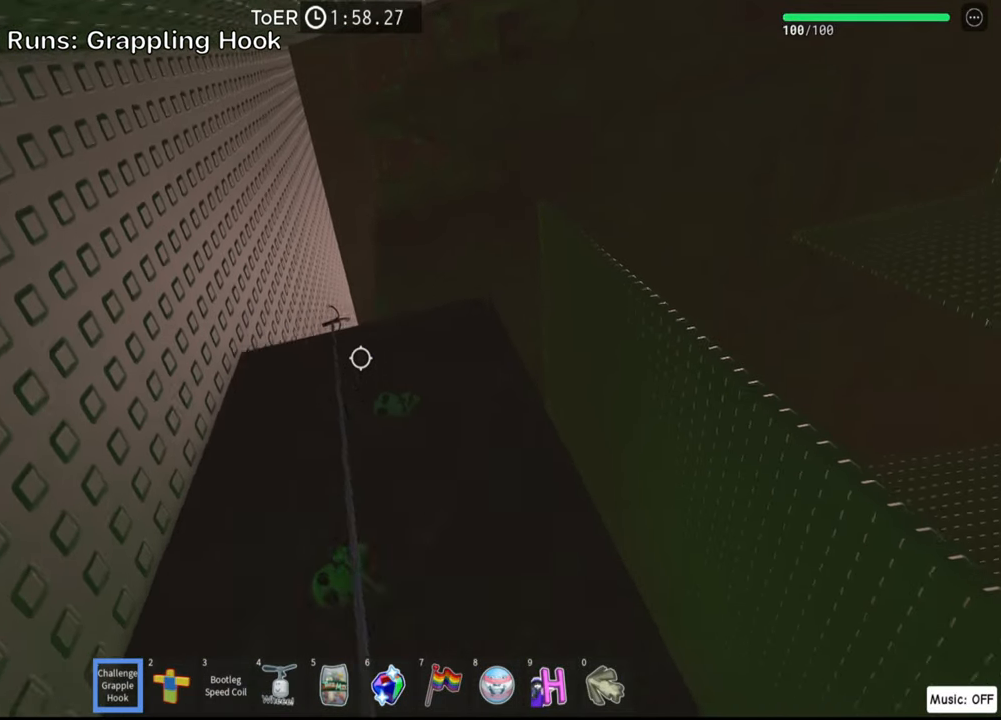
{"keys": [], "events": []}
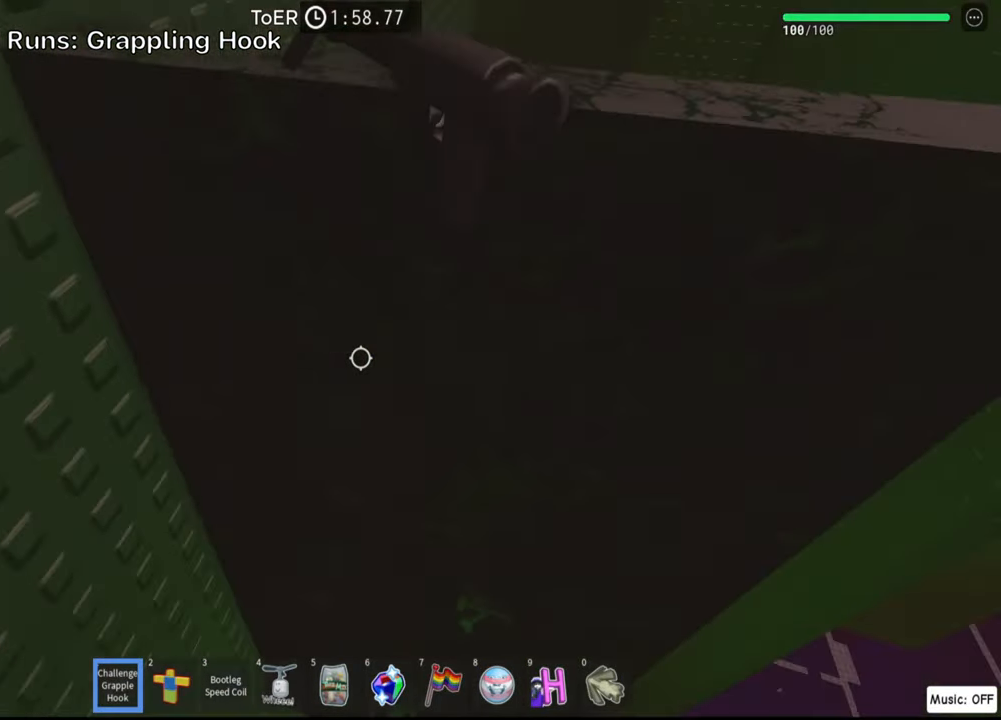
{"keys": ["w"], "events": [[117, "space", "down"], [234, "d", "down"], [250, "space", "up"], [284, "w", "down"], [484, "d", "up"]]}
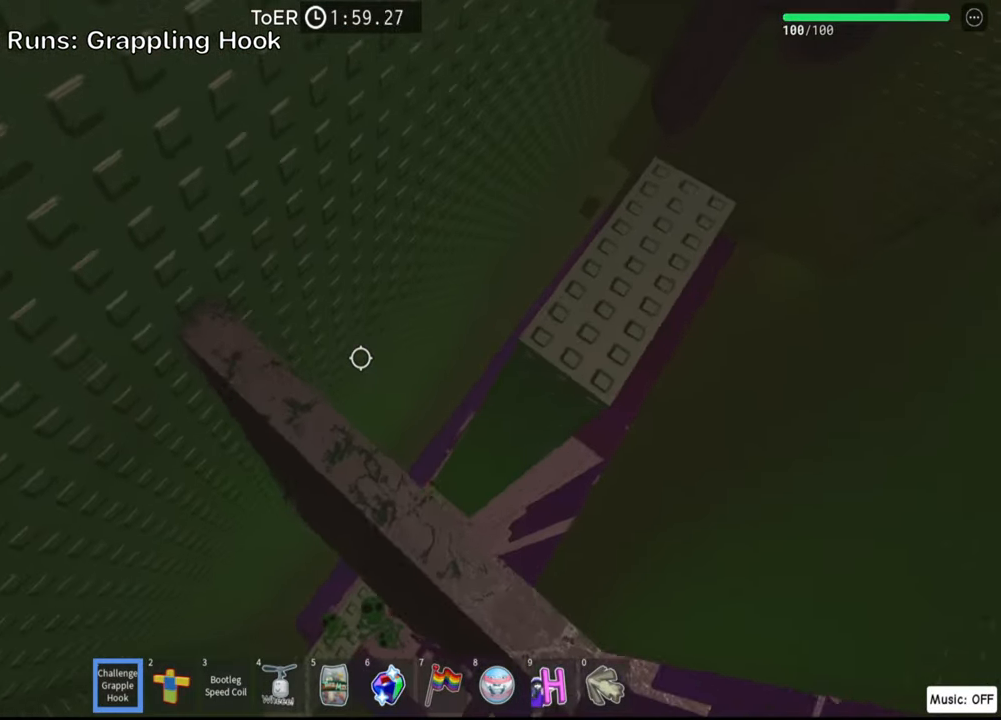
{"keys": [], "events": [[34, "w", "up"], [134, "shift", "down"], [284, "shift", "up"]]}
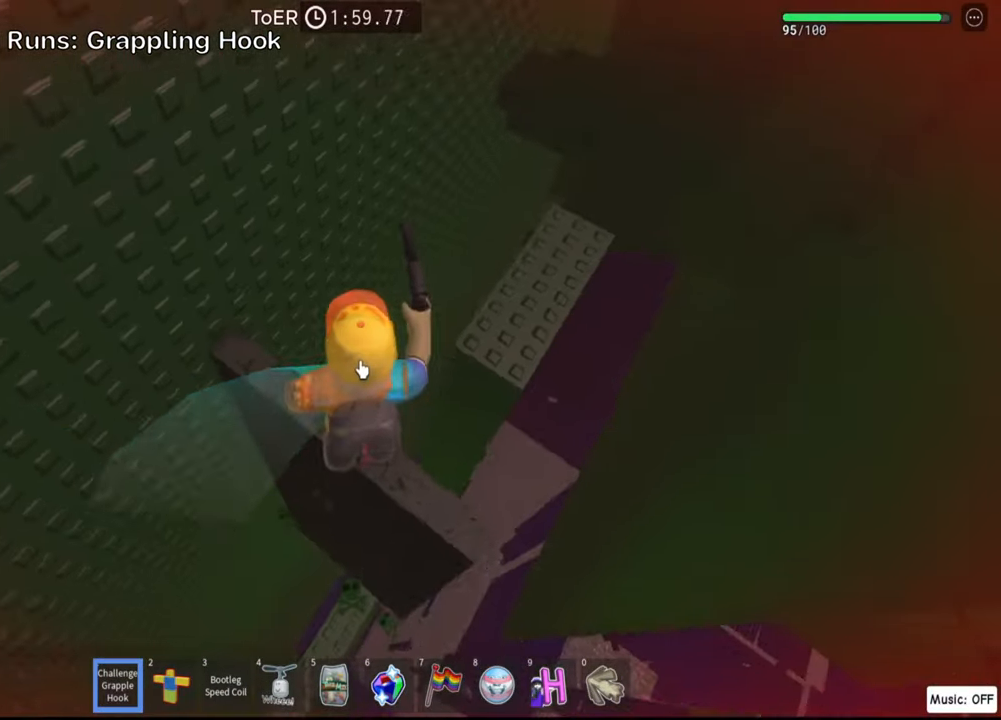
{"keys": ["w"], "events": [[267, "w", "down"], [300, "space", "down"], [334, "shift", "down"], [450, "space", "up"], [467, "shift", "up"]]}
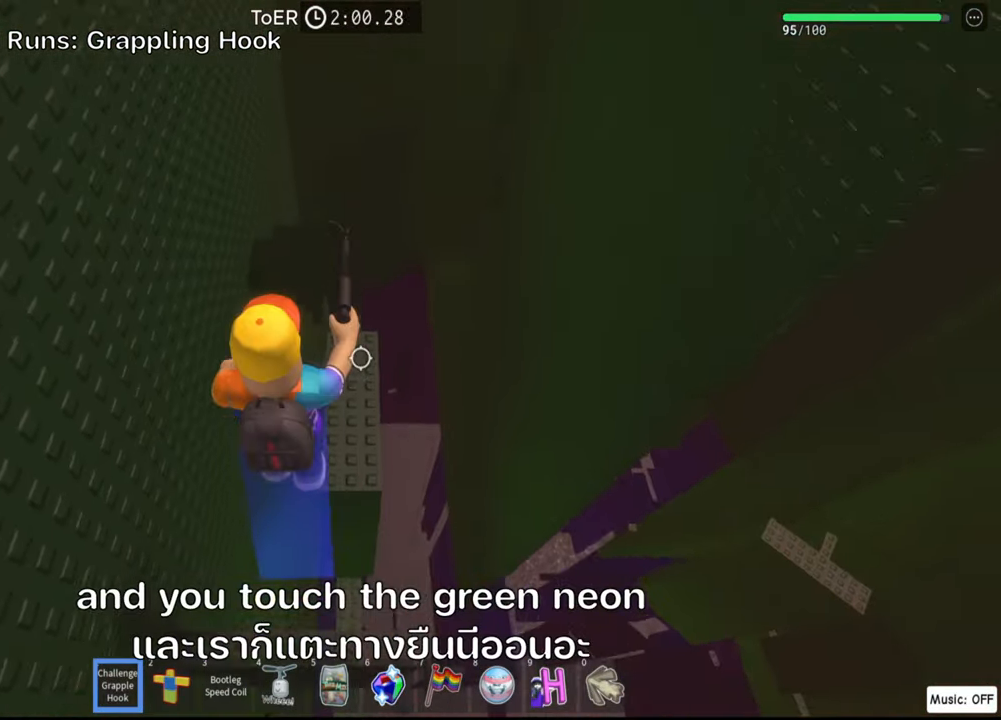
{"keys": [], "events": [[250, "d", "down"], [416, "d", "up"], [433, "w", "up"]]}
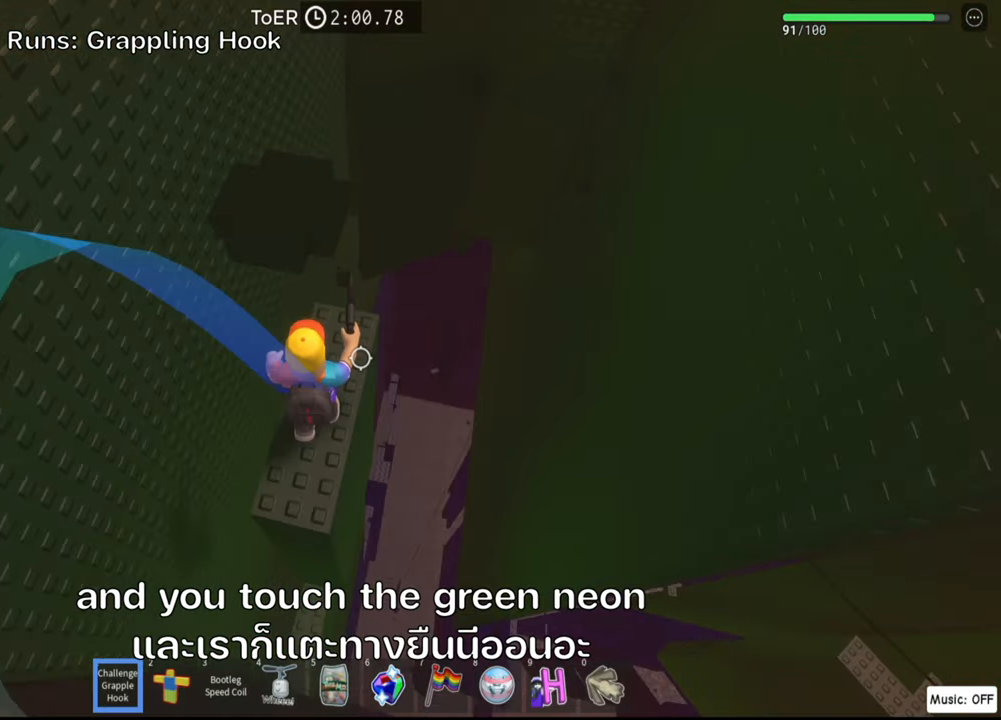
{"keys": ["shift", "w"], "events": [[166, "w", "down"], [216, "space", "down"], [350, "space", "up"], [366, "shift", "down"]]}
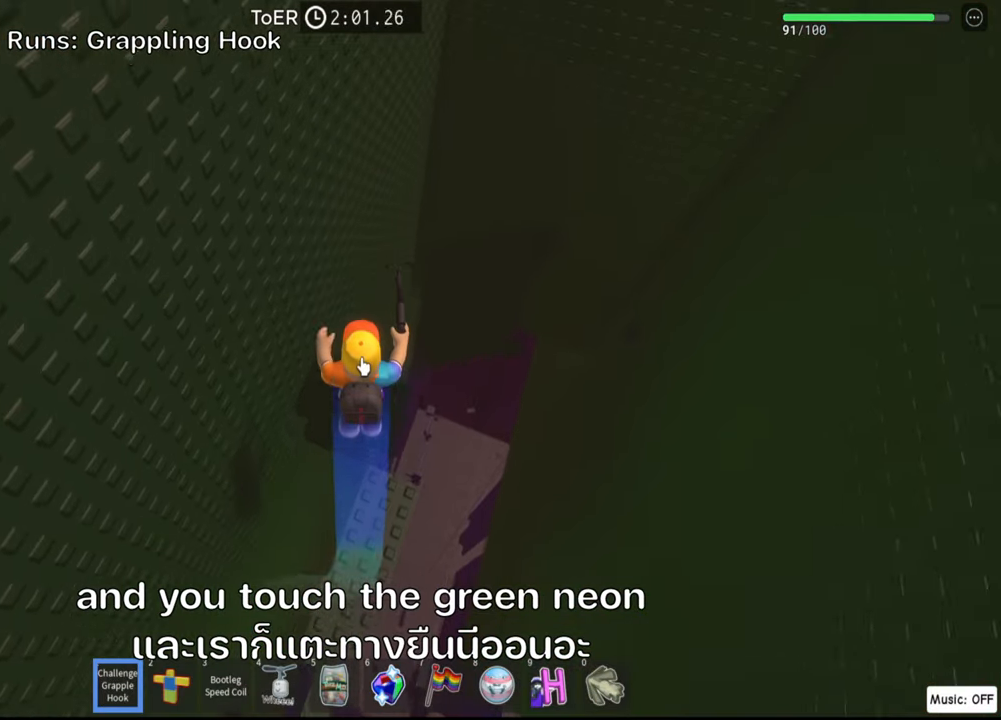
{"keys": [], "events": [[33, "shift", "up"], [50, "w", "up"]]}
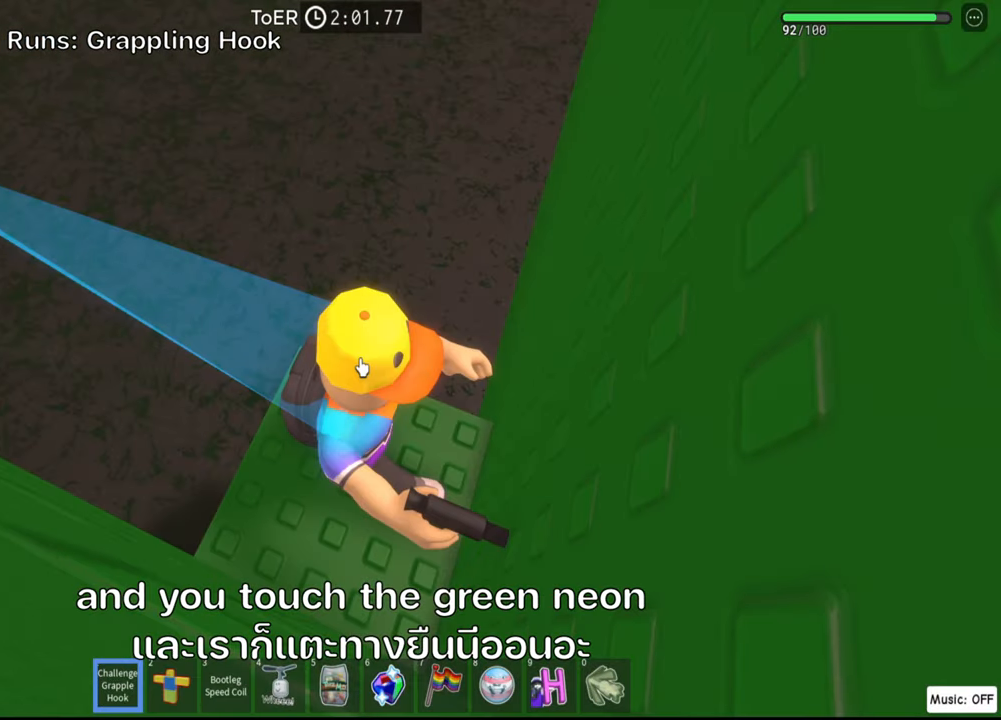
{"keys": []}